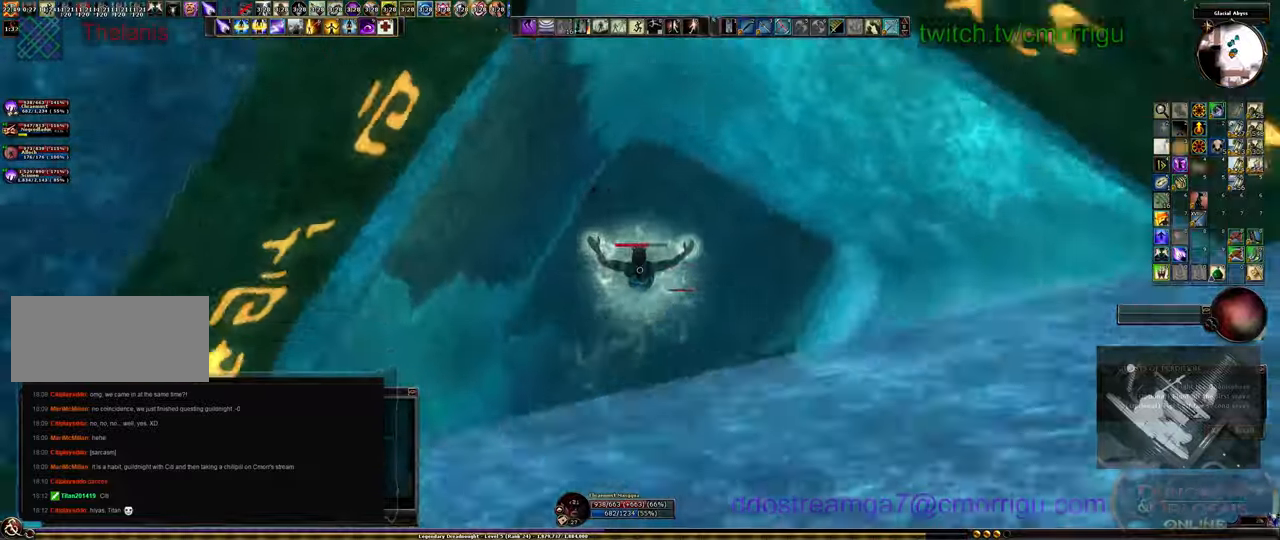
Gameplay with keyboard; each line is a JSON object with the keys held at the frame after it. "events" lists presses ("down") and releases ("up") of ".", "/", "0", "1", "2", "3", "4", "5", "6", "7", "8", "9", "a", "b", "backslash", "backspace", "c", "caps_lock", "comma", "ctrl_l", "ctrl_r", "d", "e", "equals", "escape", "f", "f1", "f10", "f11", "f12", "f2", "f3", "f4", "f5", "f6", "f7", "f8", "f9", "g", "h", "i", "j", "k", "l", "lbracket", "m", "minus", "n", "o", "p", "q", "quote", "r", "rbracket", "return", "s", "shift_l", "shift_r", "space", "t", "tab", "tilde", "u", "v", "w", "x", "y" and "z" between this image and that frame as [ms after this image, input, new state], when the widget could be followed in between. No other keys are recorded. Mouse input is not recorded. Not read: semicolon.
{"keys": [], "events": []}
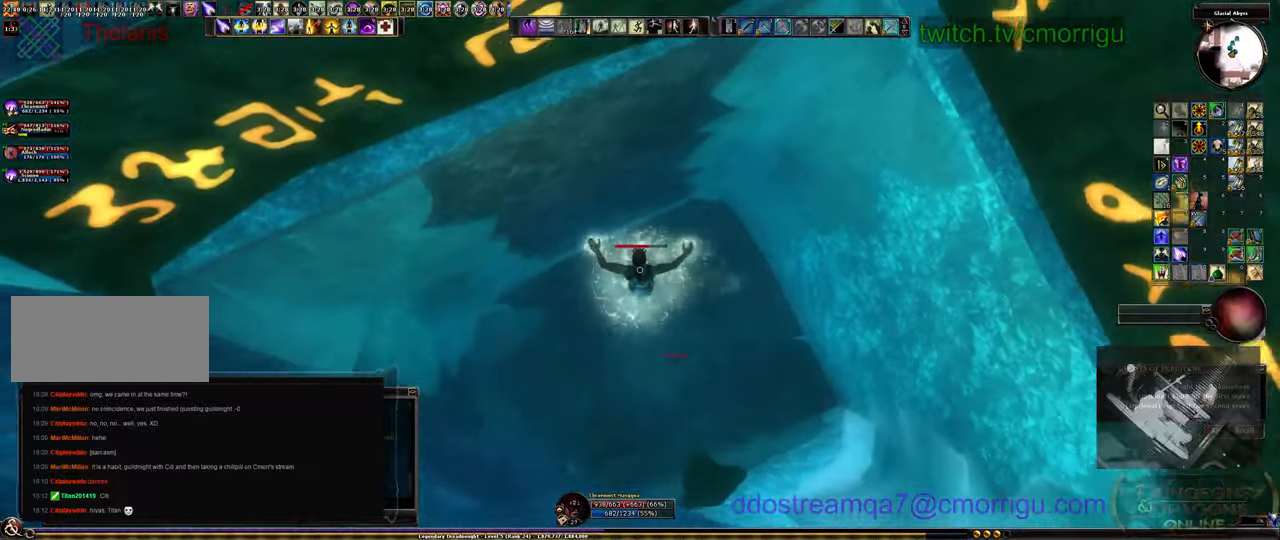
{"keys": ["d", "s"], "events": [[333, "d", "down"], [466, "s", "down"]]}
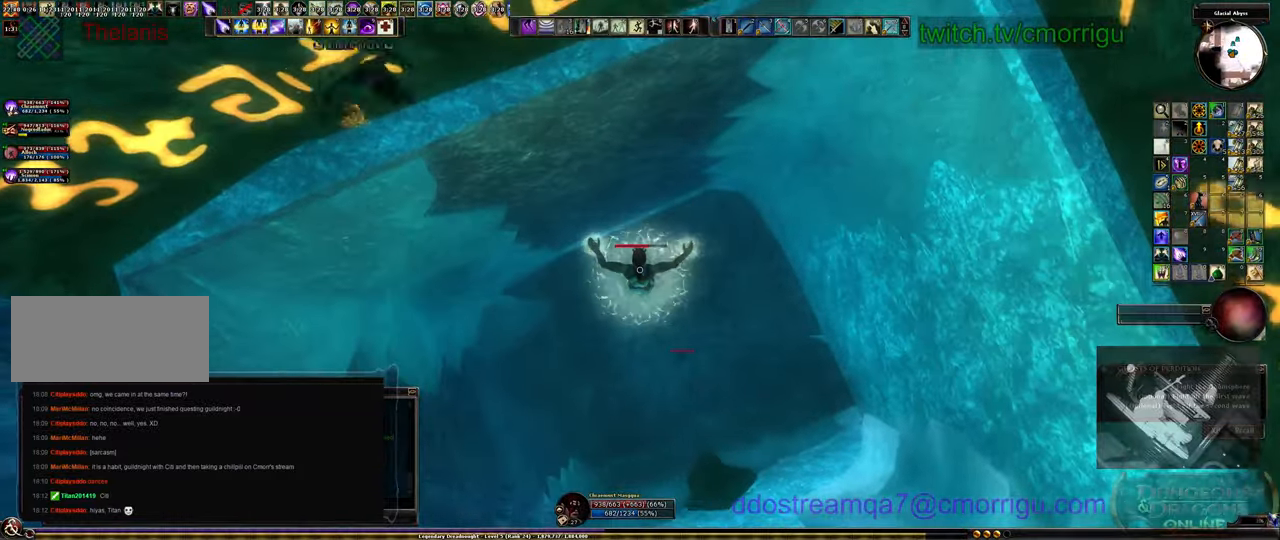
{"keys": ["s"], "events": [[300, "d", "up"], [366, "tab", "down"], [500, "tab", "up"]]}
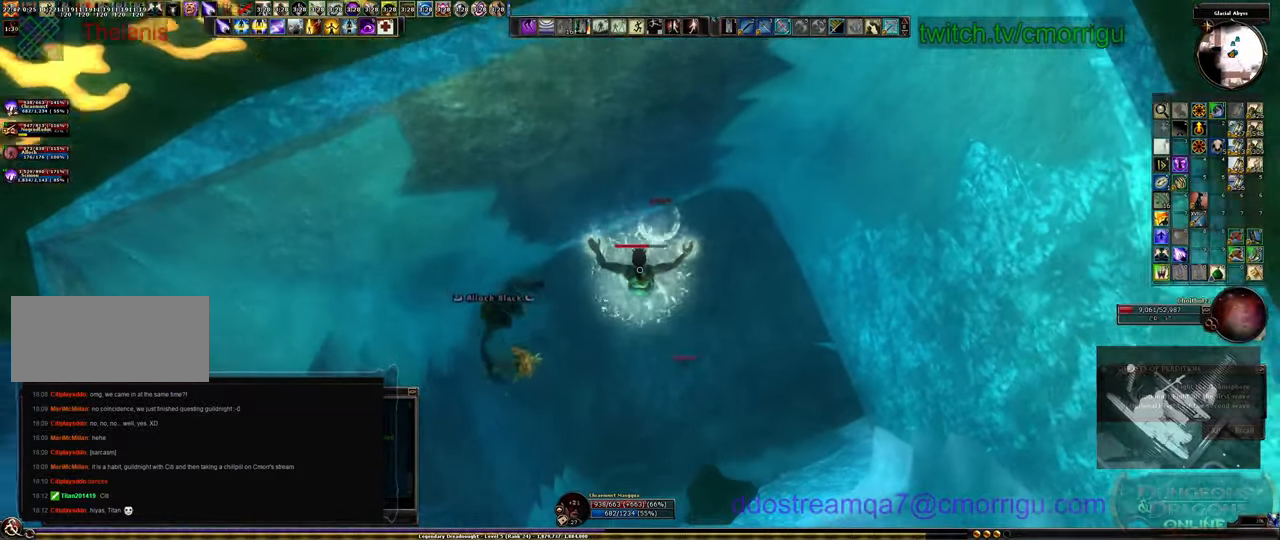
{"keys": [], "events": [[333, "s", "up"]]}
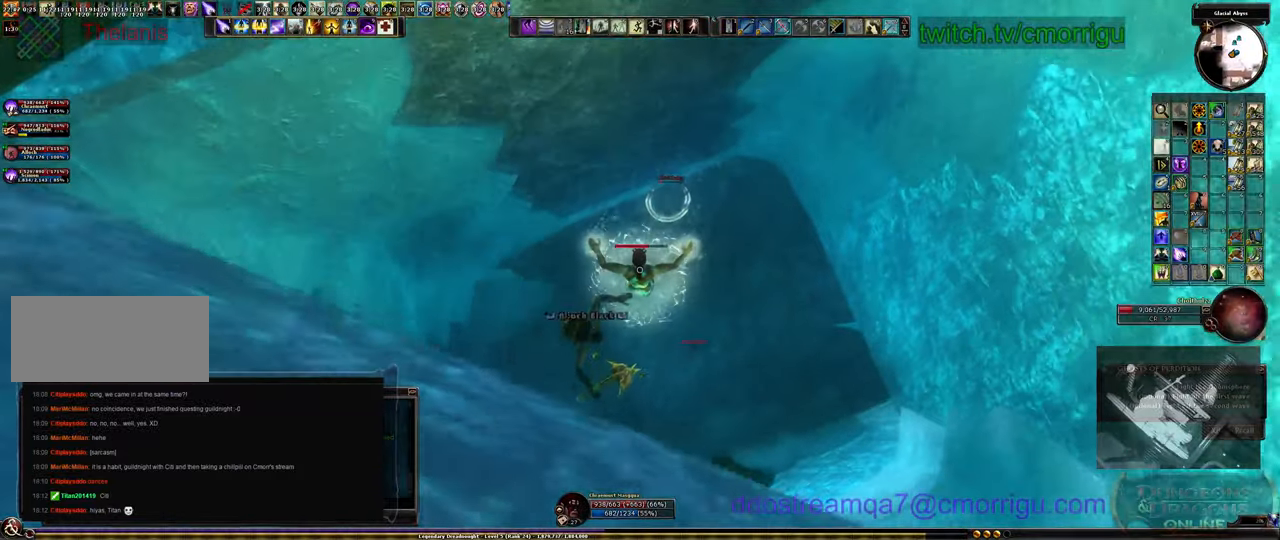
{"keys": ["d", "w"], "events": [[33, "d", "down"], [466, "w", "down"]]}
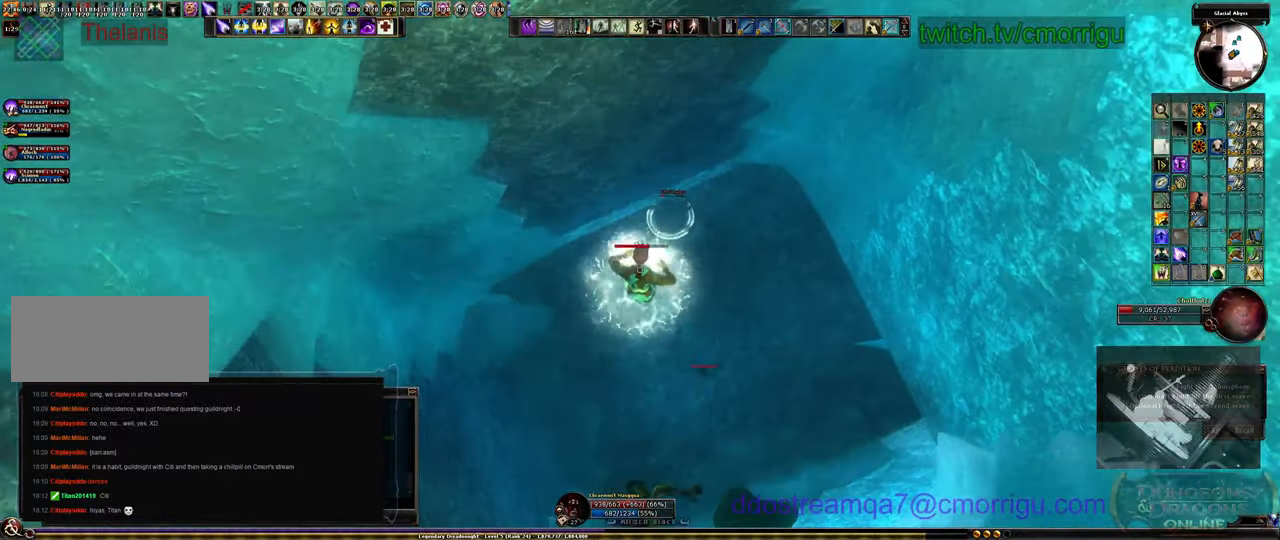
{"keys": ["d"], "events": [[500, "w", "up"]]}
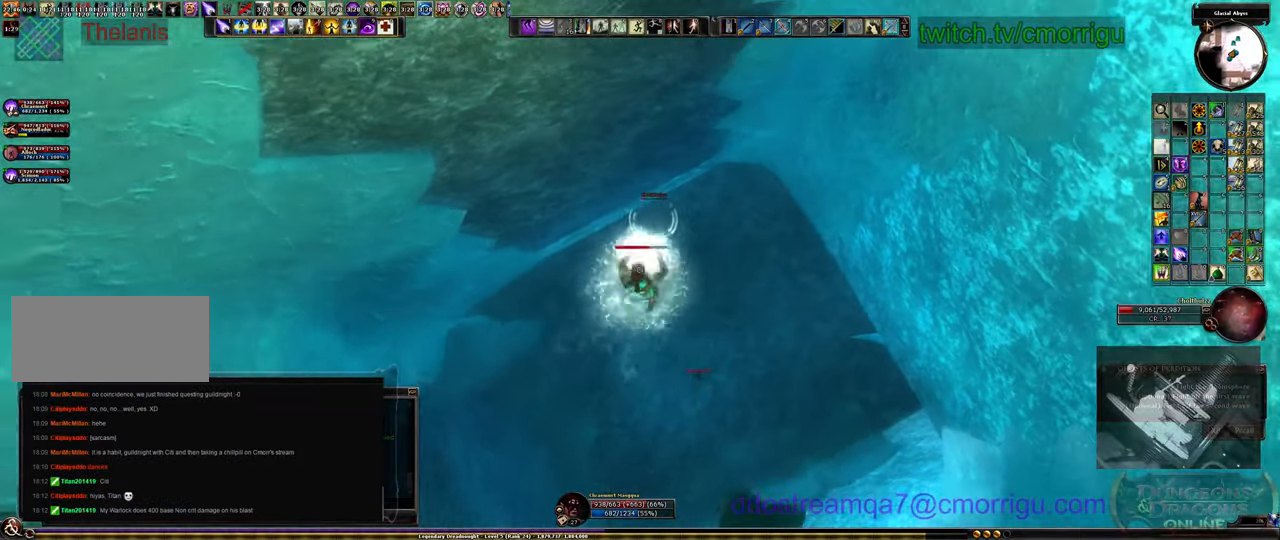
{"keys": ["d"], "events": []}
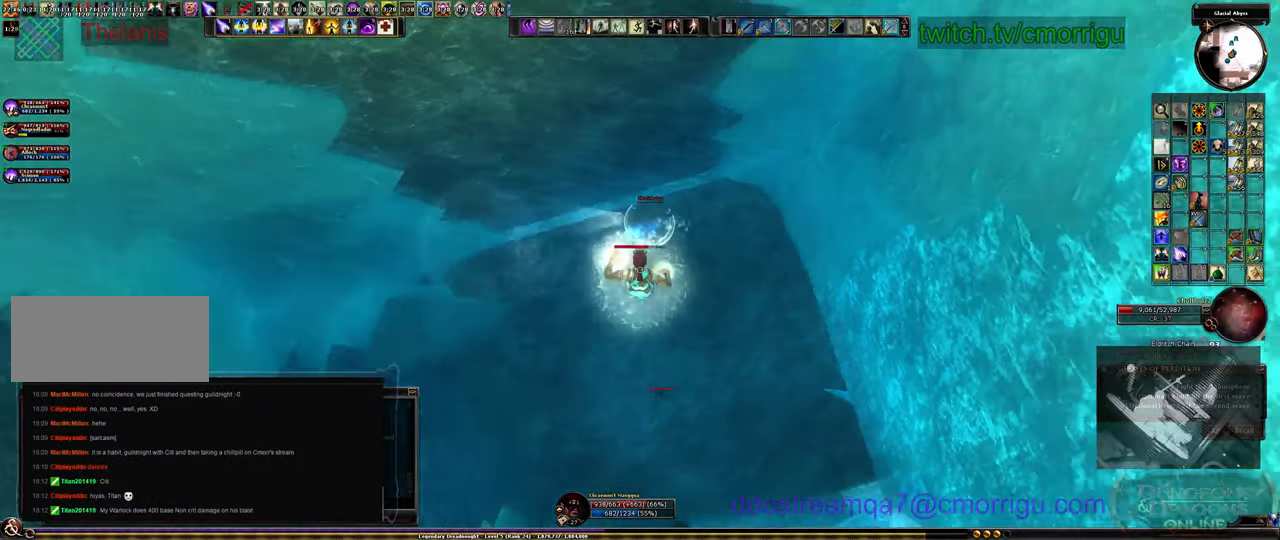
{"keys": [], "events": [[300, "d", "up"]]}
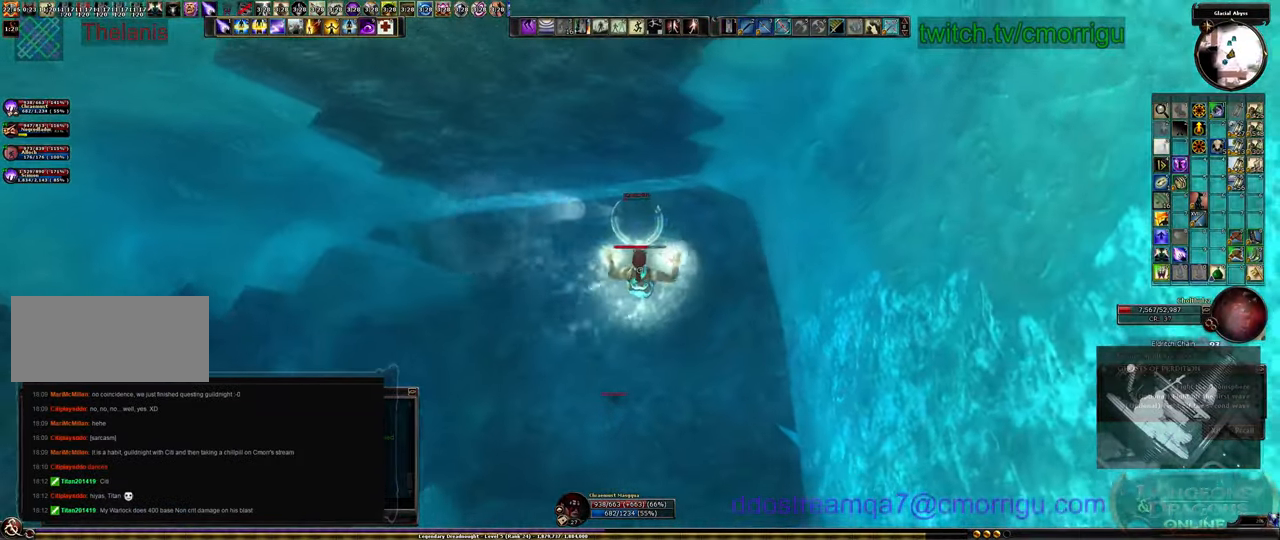
{"keys": ["d"], "events": [[33, "w", "down"], [466, "w", "up"], [500, "d", "down"]]}
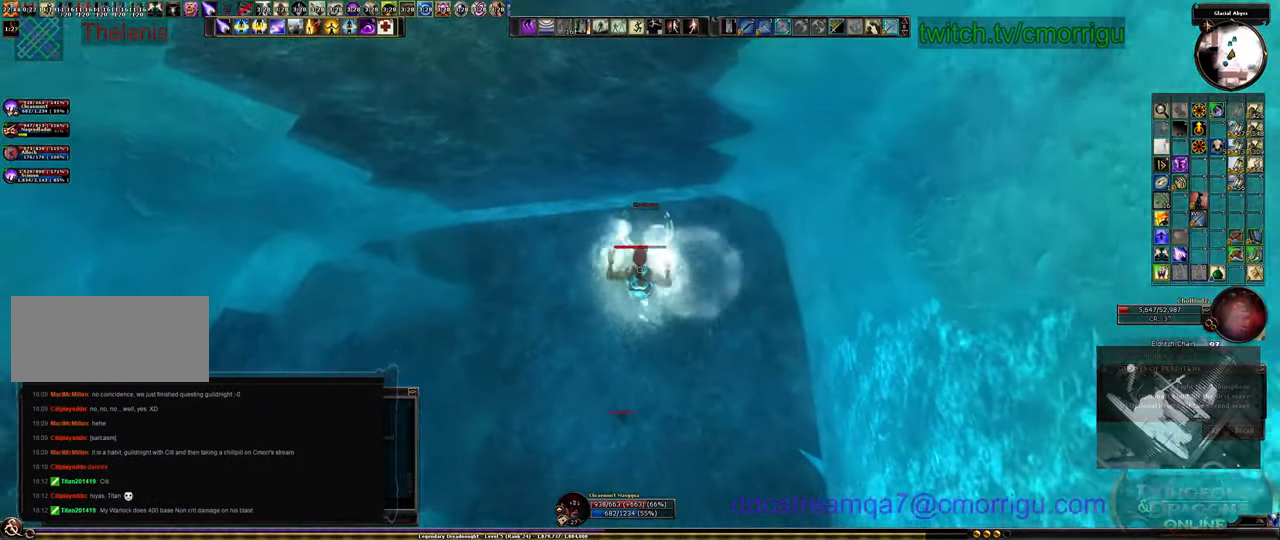
{"keys": ["6", "d", "s"], "events": [[100, "6", "down"], [200, "6", "up"], [400, "s", "down"], [467, "6", "down"]]}
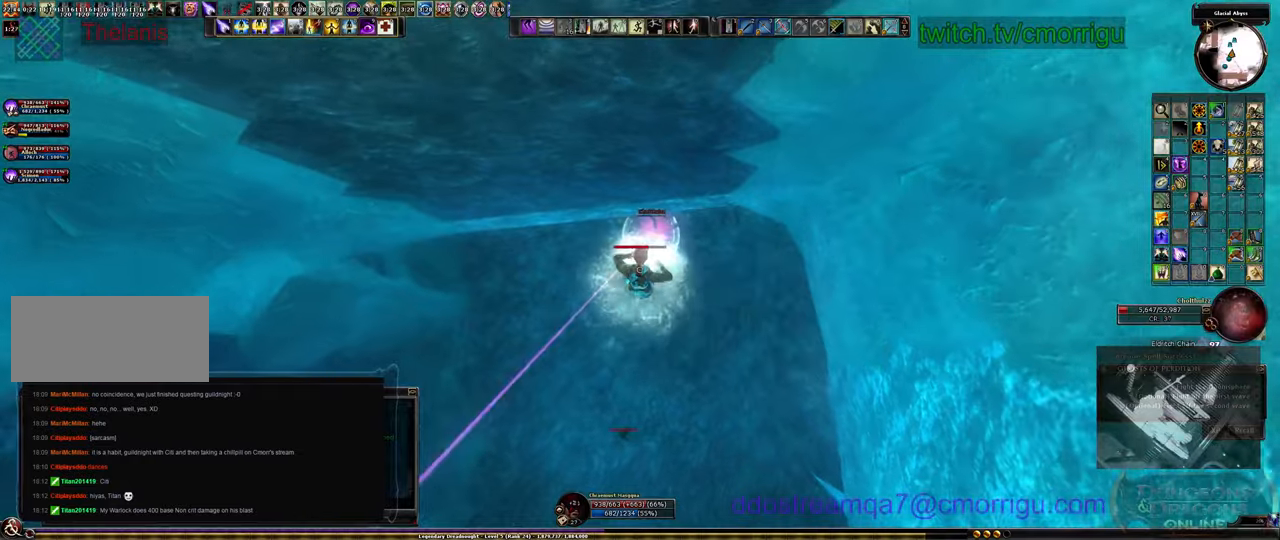
{"keys": ["d", "s"]}
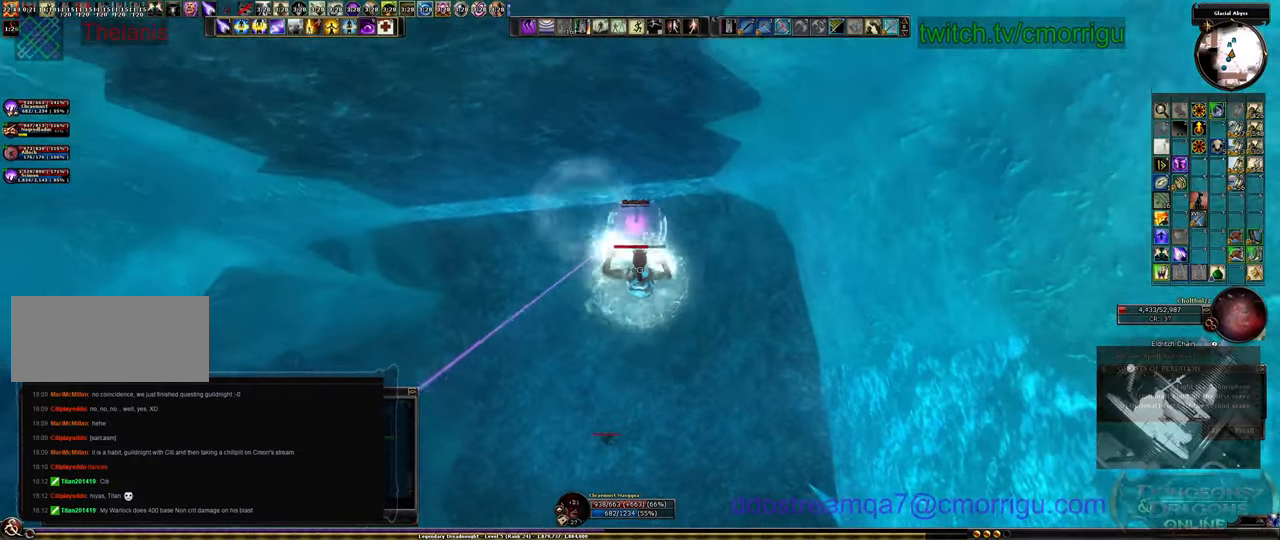
{"keys": ["6"], "events": [[100, "d", "up"], [233, "6", "down"], [367, "s", "up"], [400, "6", "up"], [467, "6", "down"]]}
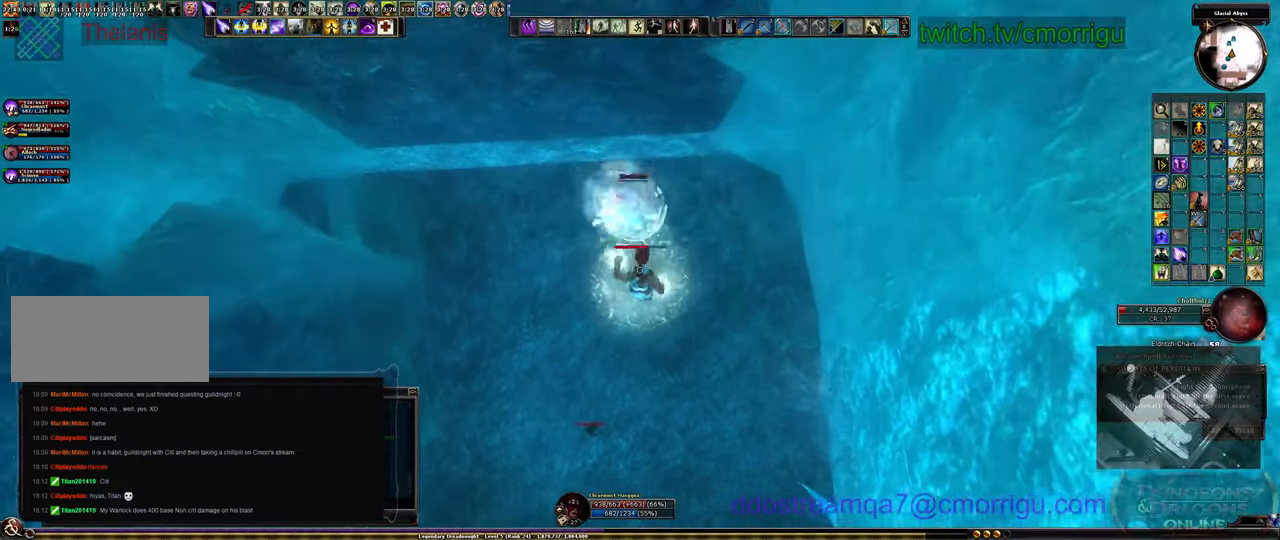
{"keys": ["w"], "events": [[367, "w", "down"], [500, "6", "up"]]}
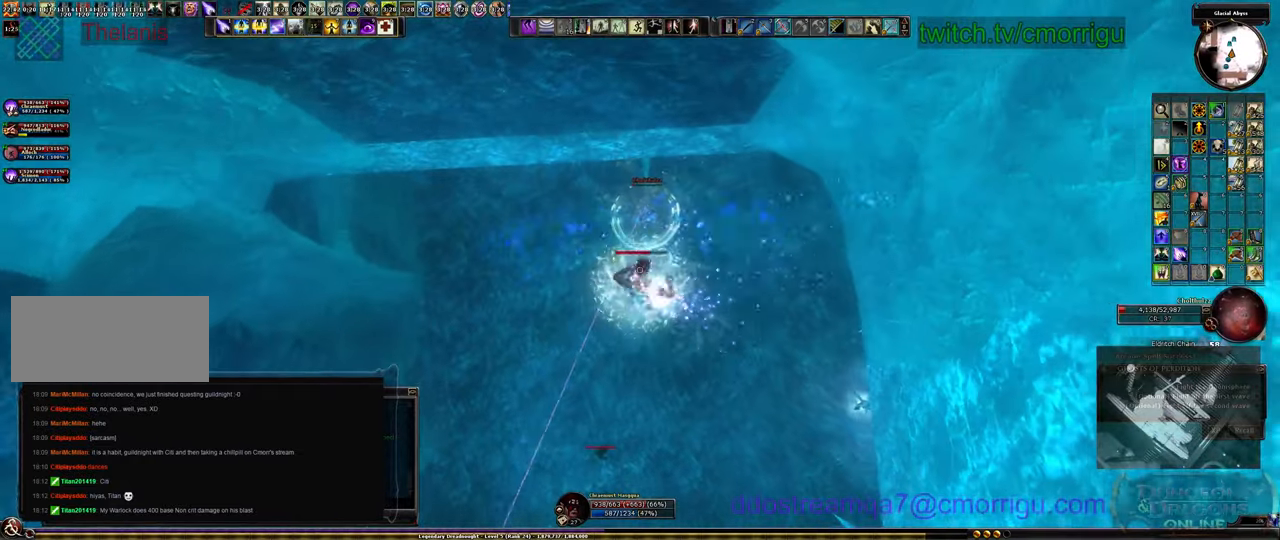
{"keys": ["d"], "events": [[433, "d", "down"], [433, "w", "up"]]}
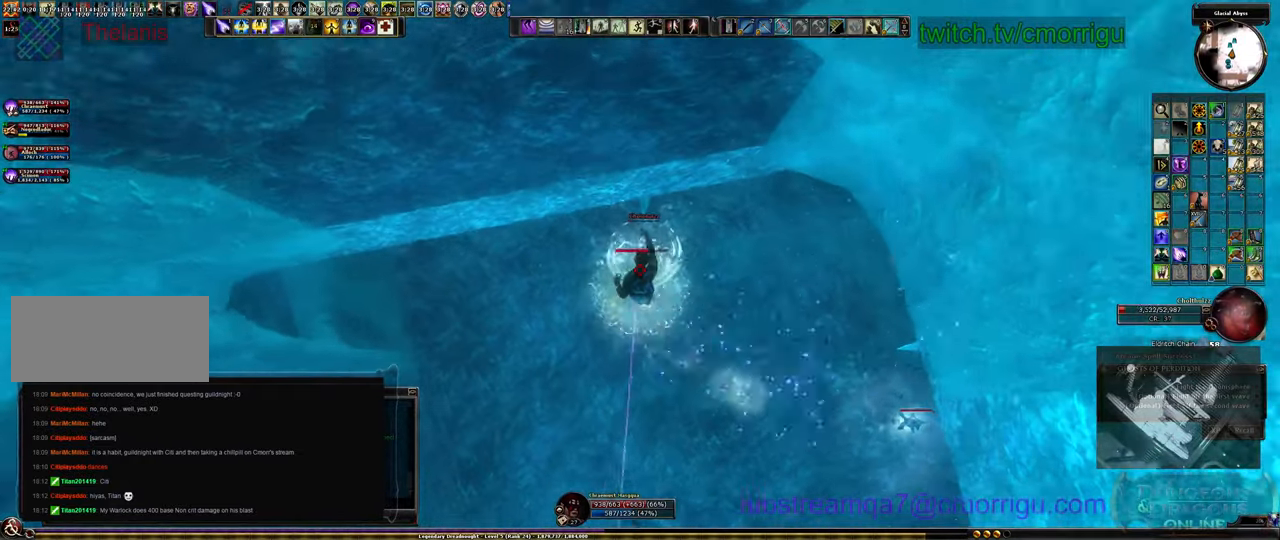
{"keys": ["s"]}
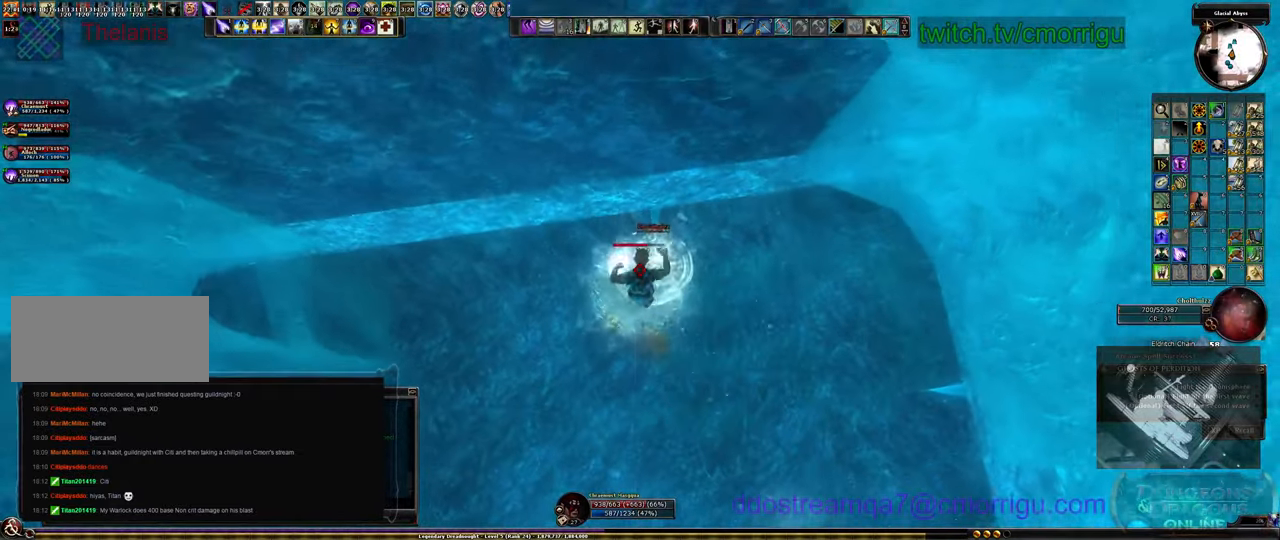
{"keys": ["d", "s"], "events": [[367, "d", "down"]]}
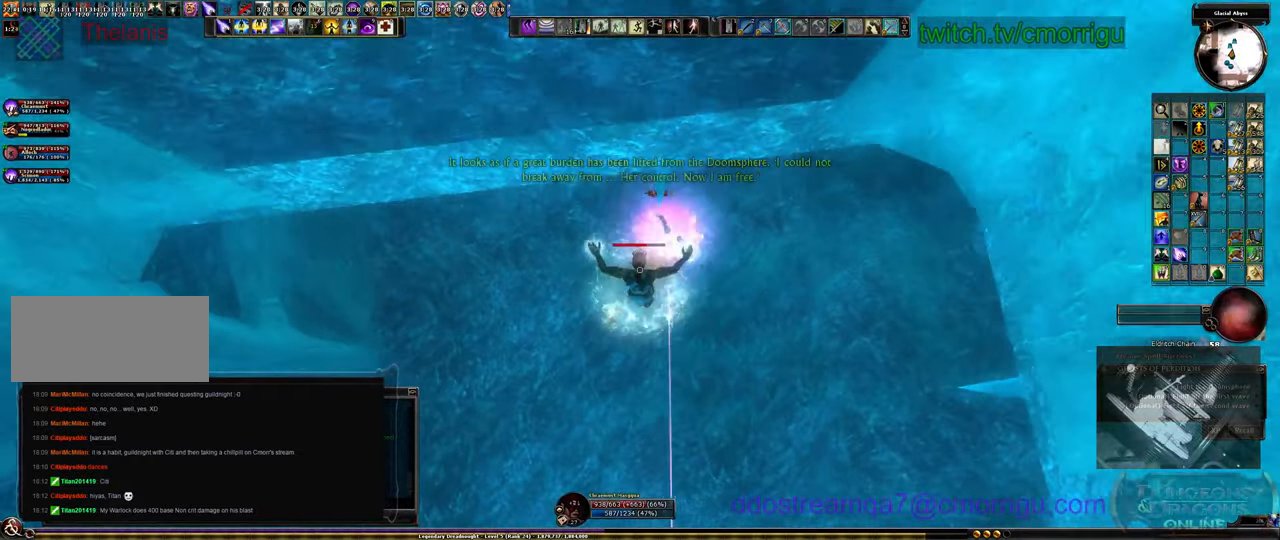
{"keys": ["d"], "events": [[100, "s", "up"]]}
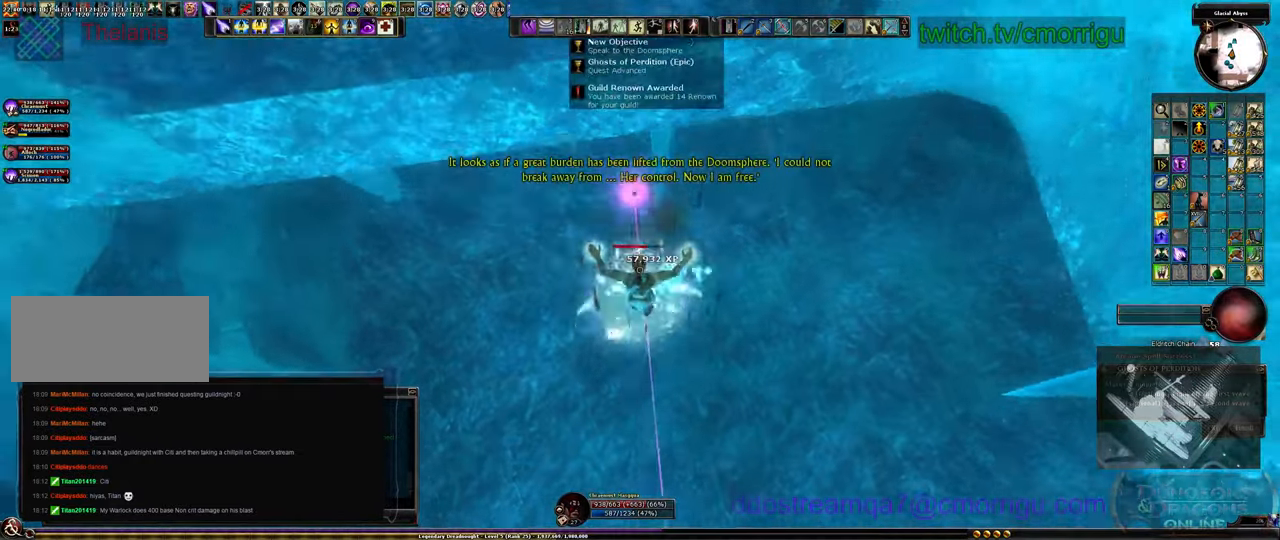
{"keys": ["d", "w"], "events": [[67, "w", "down"]]}
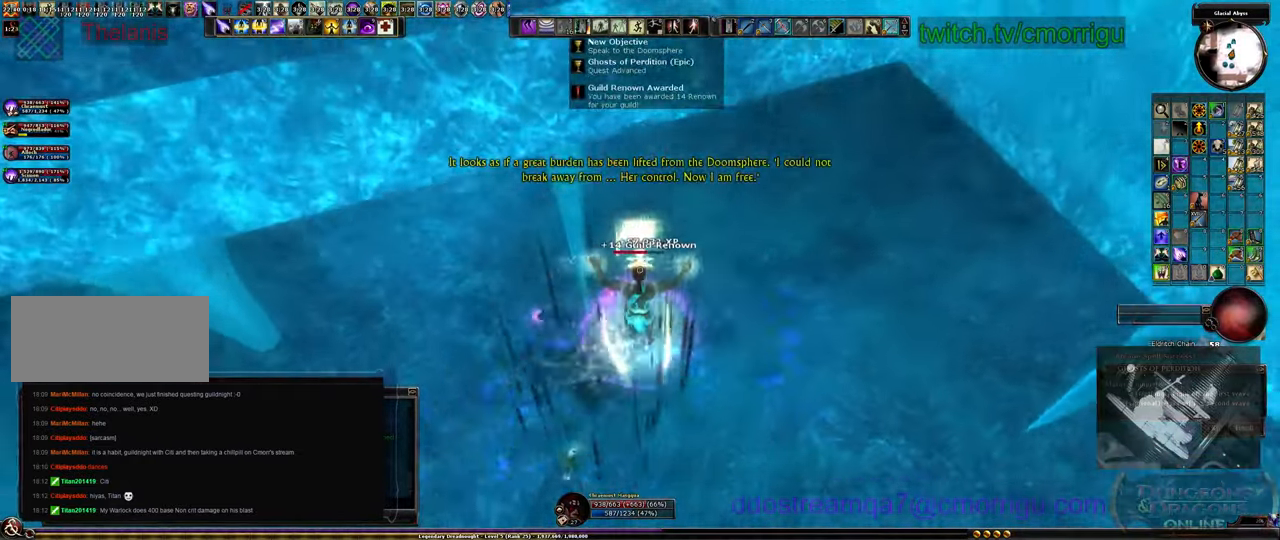
{"keys": ["w"], "events": [[133, "d", "up"]]}
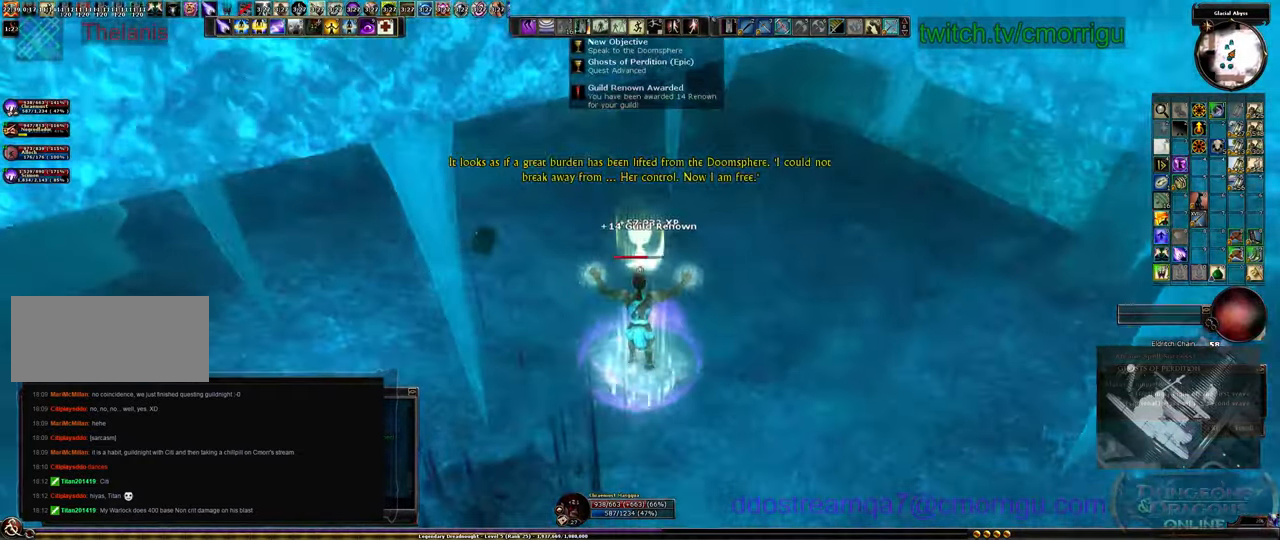
{"keys": ["w"], "events": []}
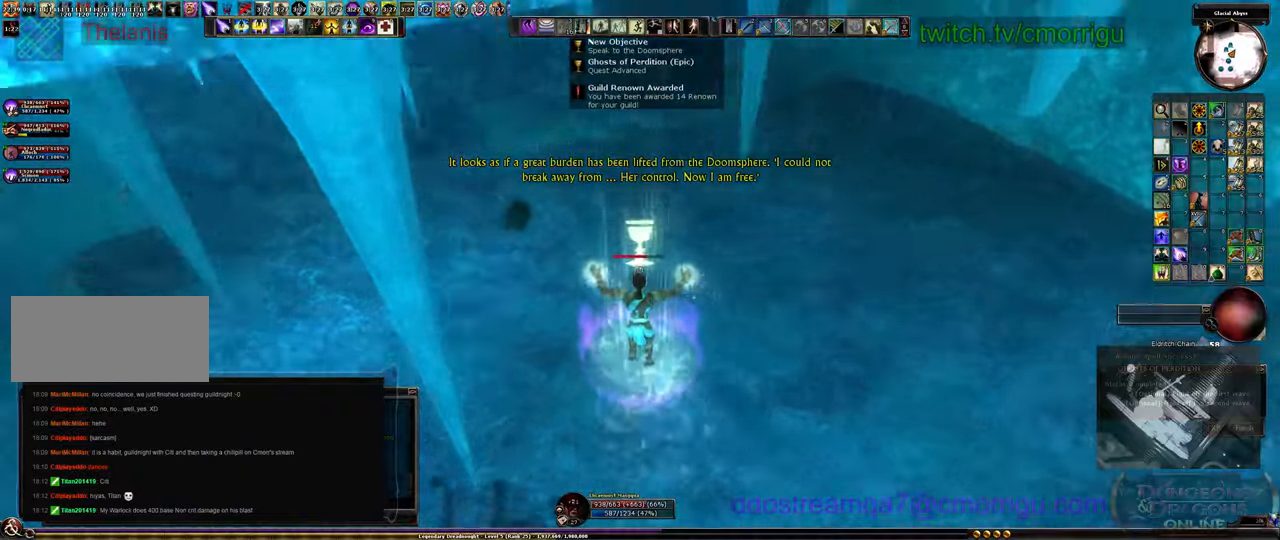
{"keys": ["w"], "events": []}
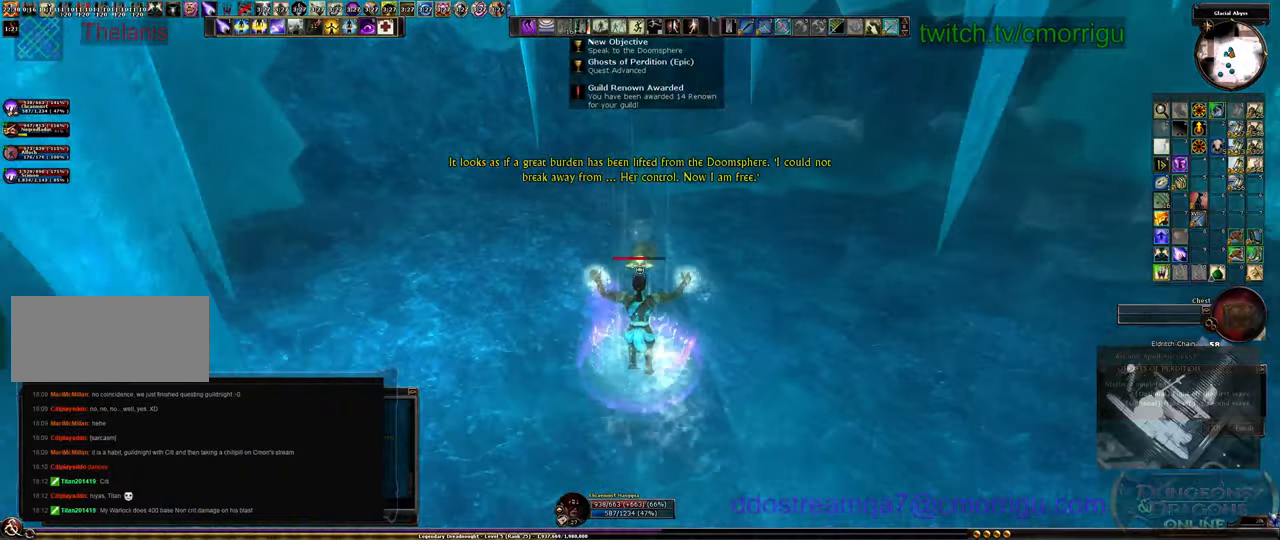
{"keys": ["w"], "events": []}
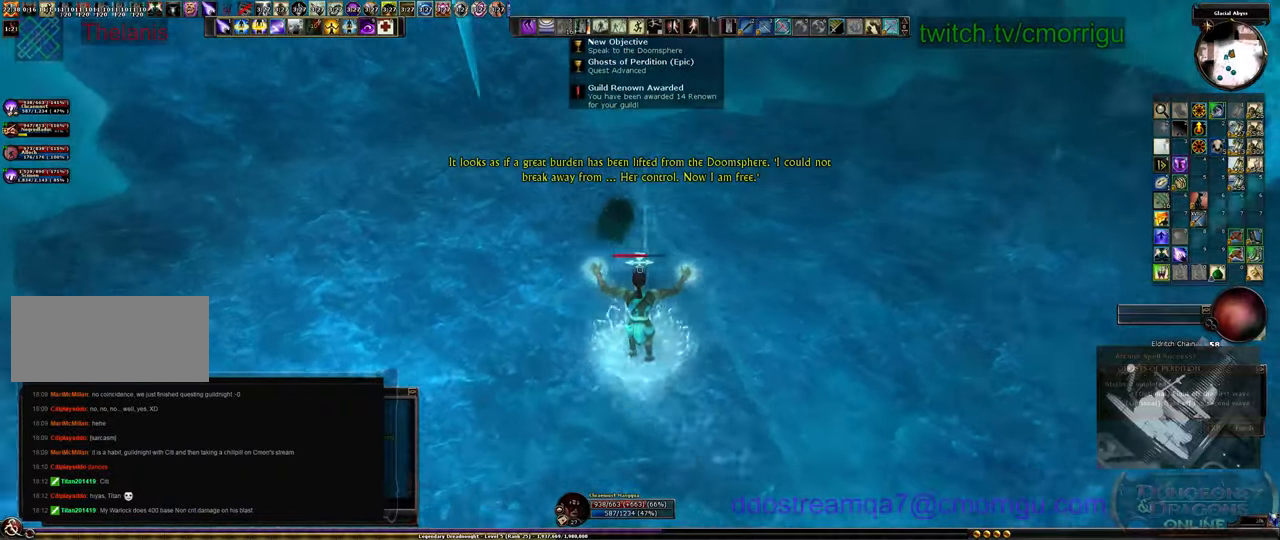
{"keys": ["w"], "events": []}
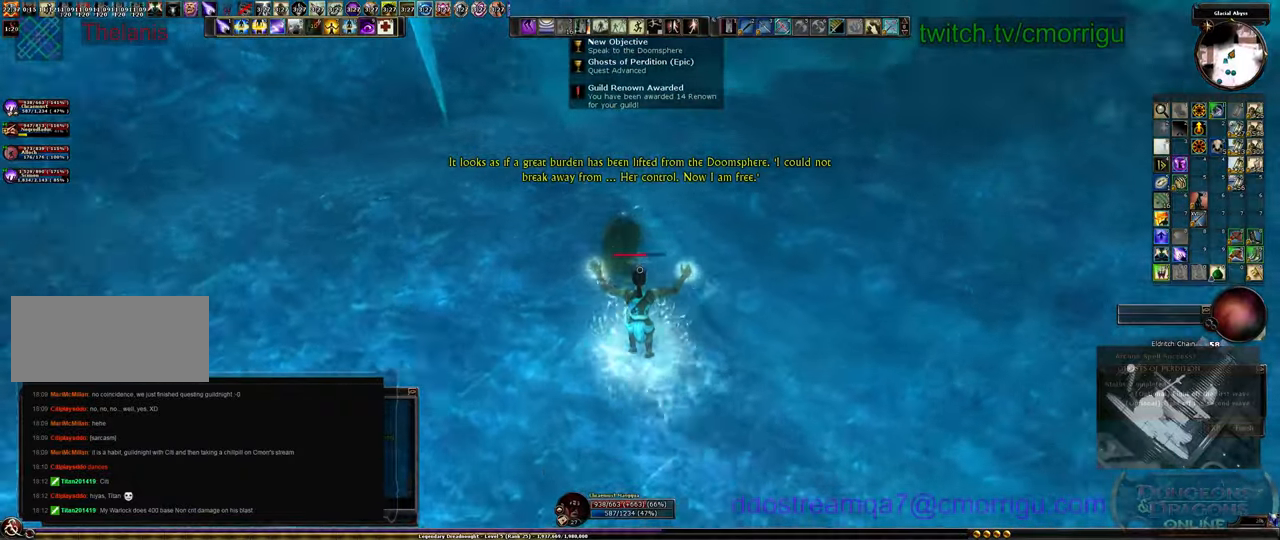
{"keys": [], "events": [[300, "w", "up"]]}